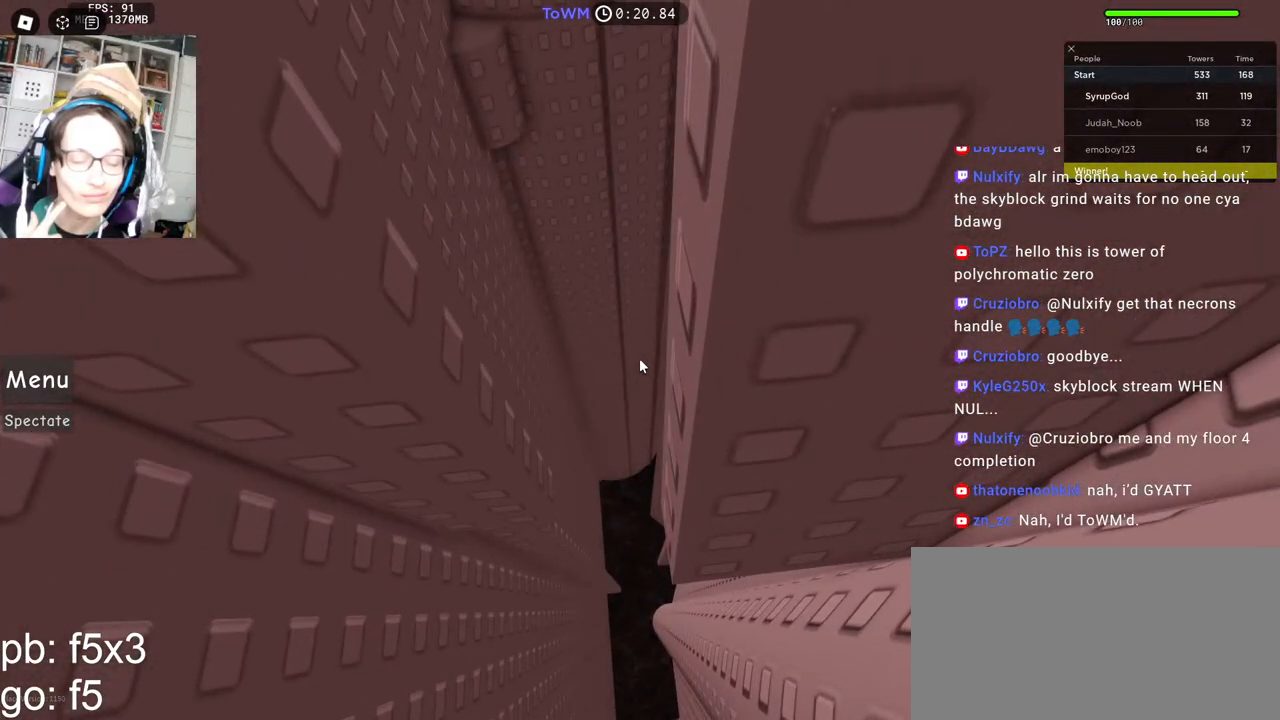
Gameplay with keyboard and mouse; each line is a JSON object with the keys and mouse buttons held at the frame after it. "events" lists presses ("down") and releases ("up") of "a", "ctrl", "d", "e", "q", "s", "shift", "space", "w", "mouse_left", "mouse_wheel", "mouse_right", "mouse_mb4" and "mouse_mb5" between this image and that frame as [ms after this image, input, new state], when the widget could be followed in between. "mouse_left", "mouse_wheel", "mouse_right", "mouse_mb4", "mouse_mb5" = the "left", "wheel", "right", "mb4", "mb5" buttons of the "mouse" list. No other keys are recorded. "wheel" means that the mouse wheel is clicked or scrolled. Mouse movement is not recorded.
{"keys": [], "mouse": [], "events": []}
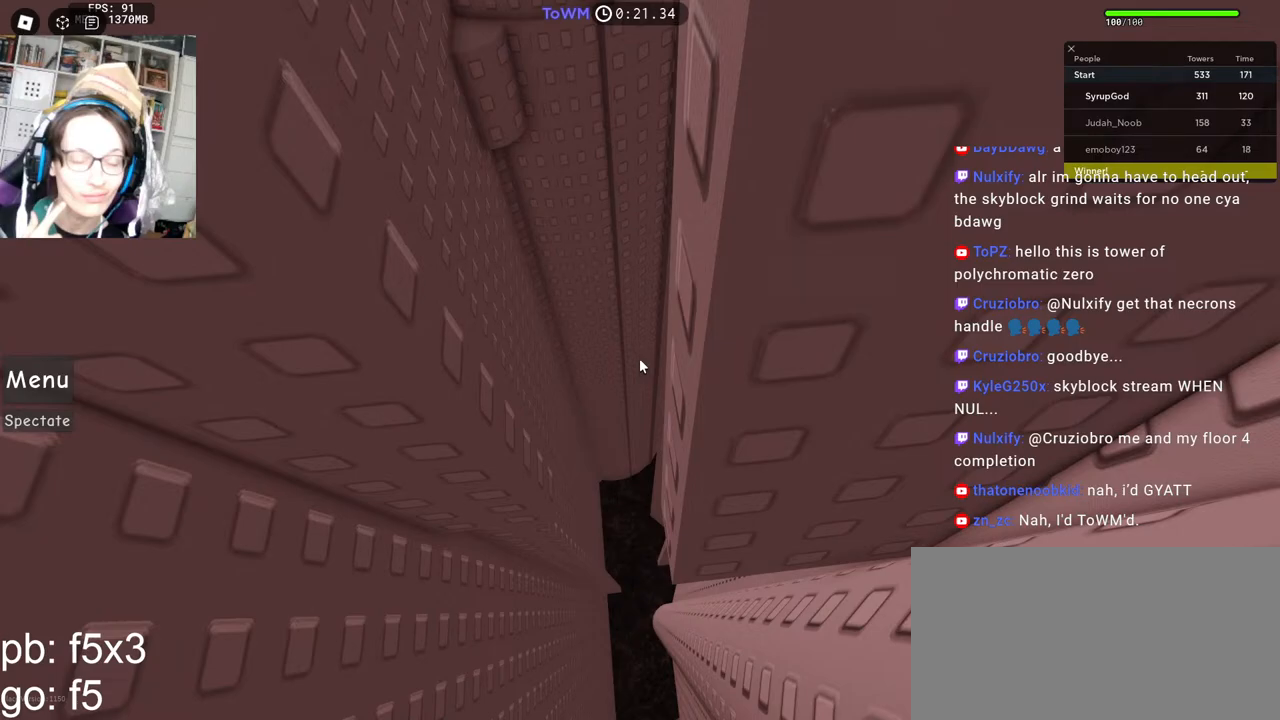
{"keys": [], "mouse": [], "events": []}
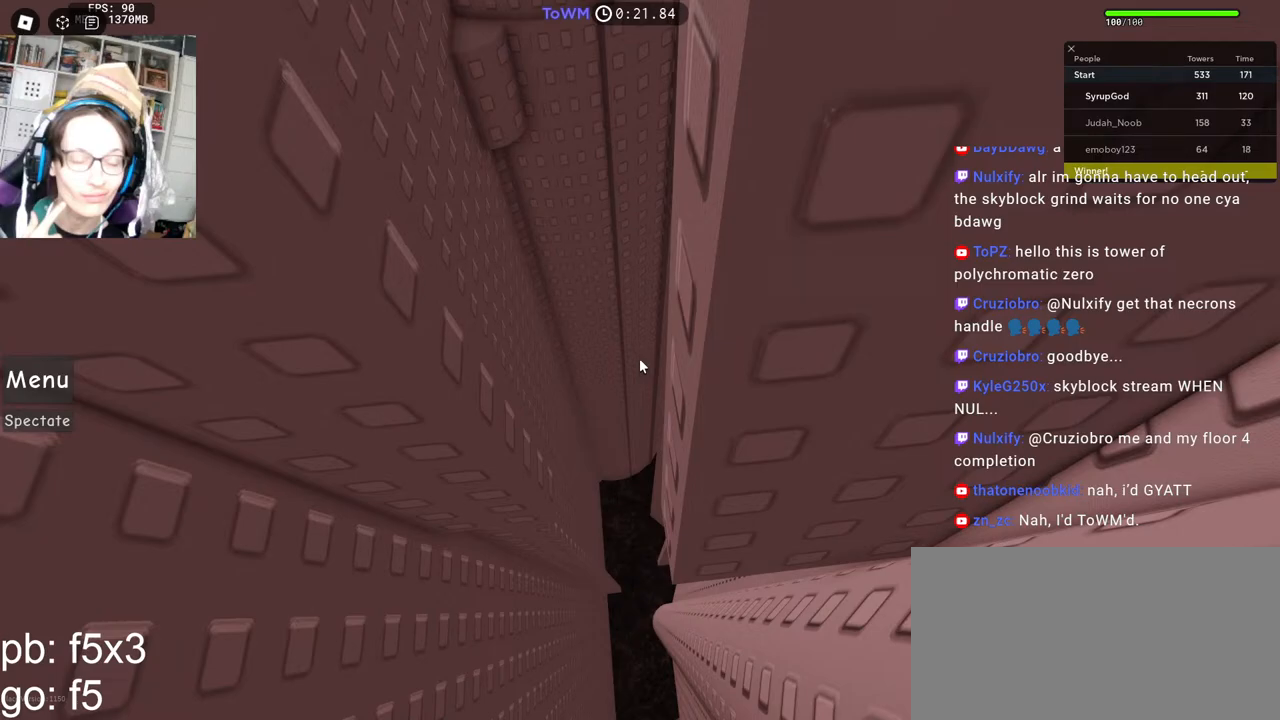
{"keys": [], "mouse": [], "events": []}
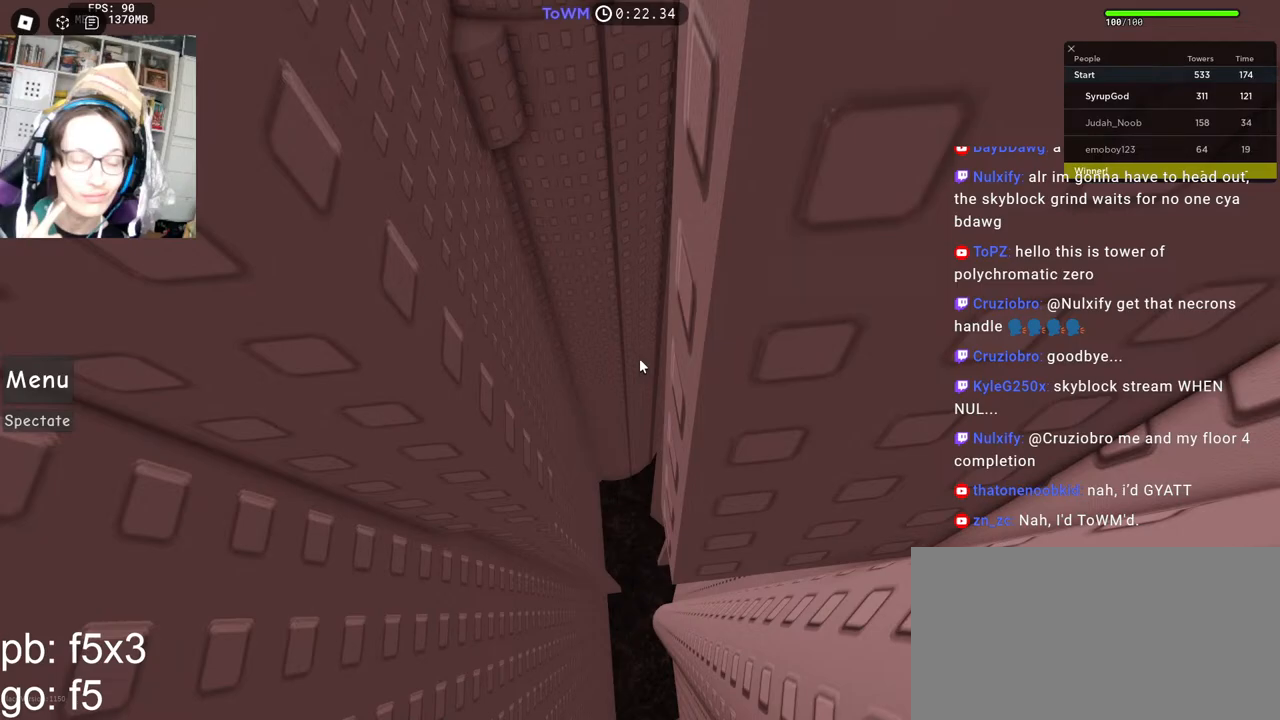
{"keys": ["w"], "mouse": ["right"], "events": [[467, "mouse_right", "down"], [467, "w", "down"]]}
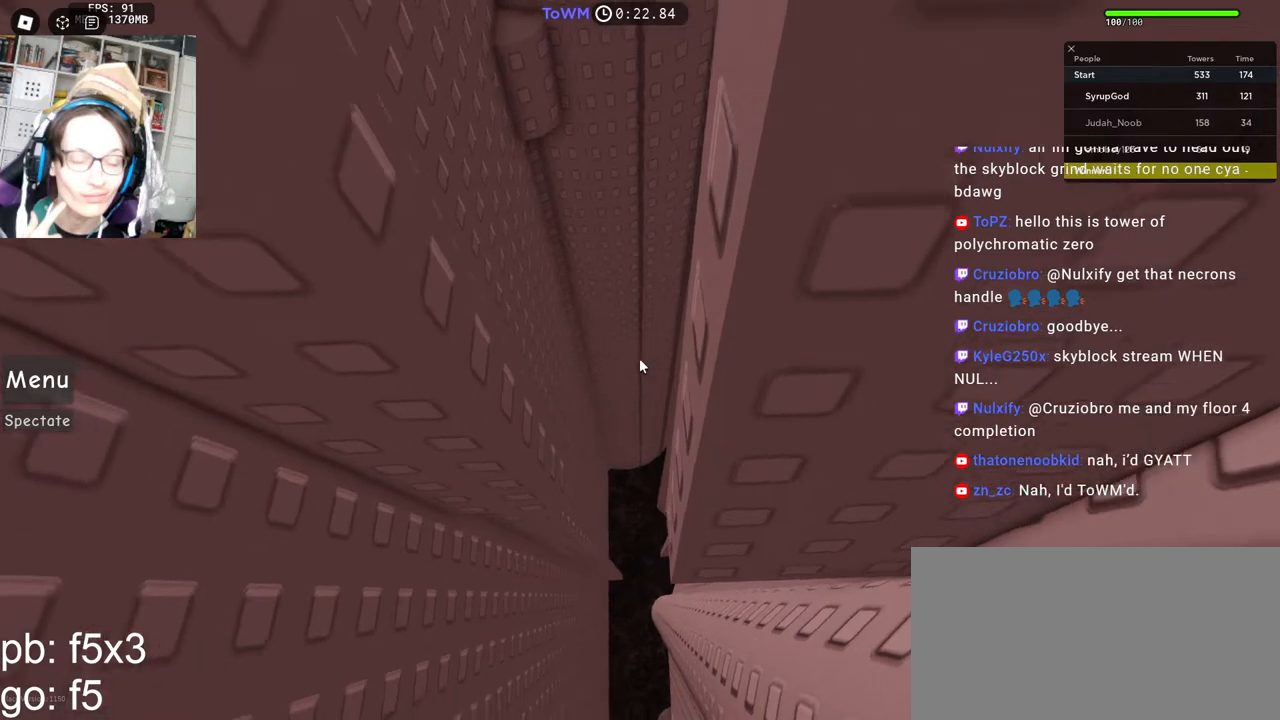
{"keys": [], "mouse": ["right"], "events": [[17, "w", "up"], [117, "w", "down"], [167, "w", "up"], [250, "w", "down"], [300, "w", "up"]]}
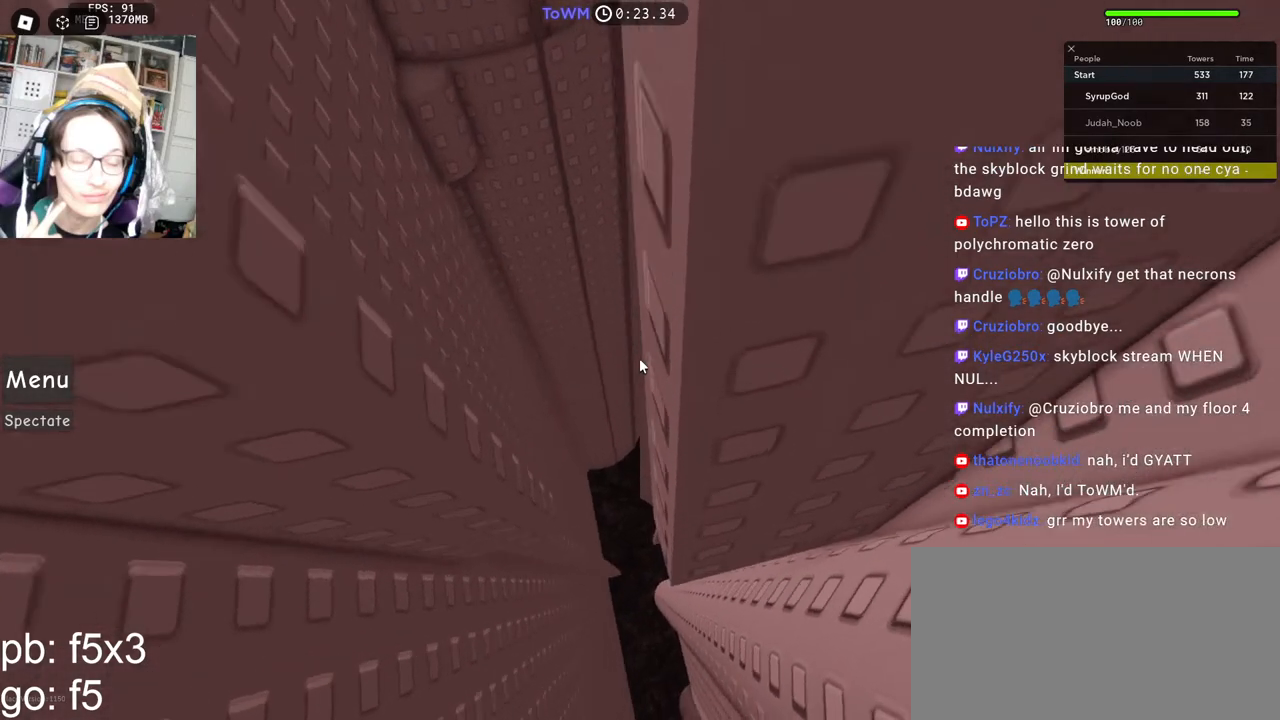
{"keys": ["a"], "mouse": ["right"], "events": [[150, "a", "down"], [150, "w", "down"], [400, "w", "up"]]}
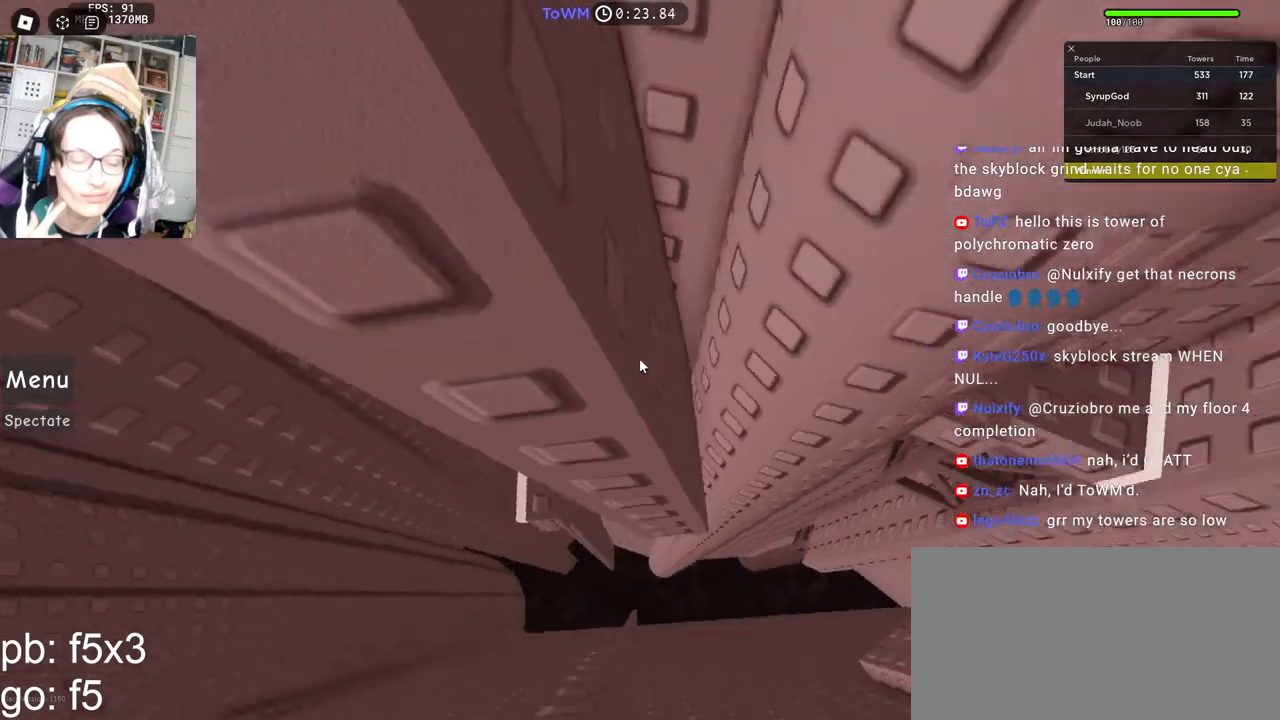
{"keys": ["a"], "mouse": ["right"], "events": [[250, "w", "down"], [467, "w", "up"]]}
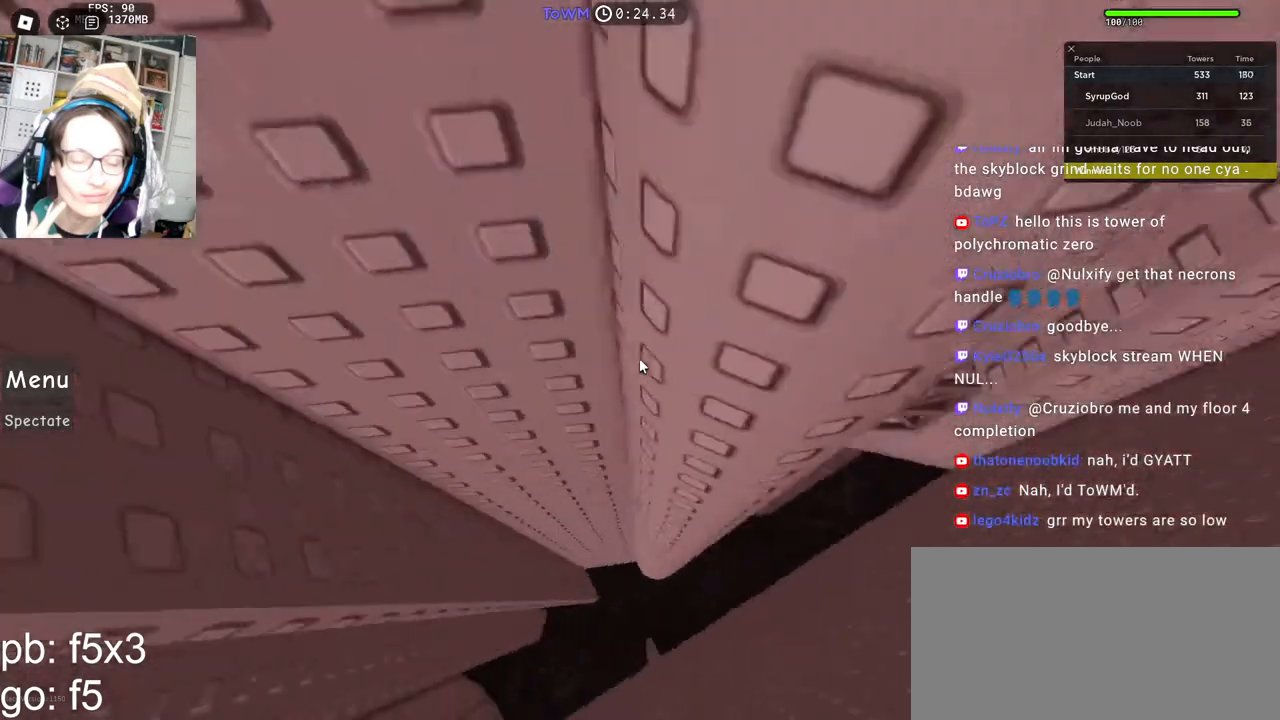
{"keys": [], "mouse": [], "events": [[34, "a", "up"], [67, "mouse_right", "up"]]}
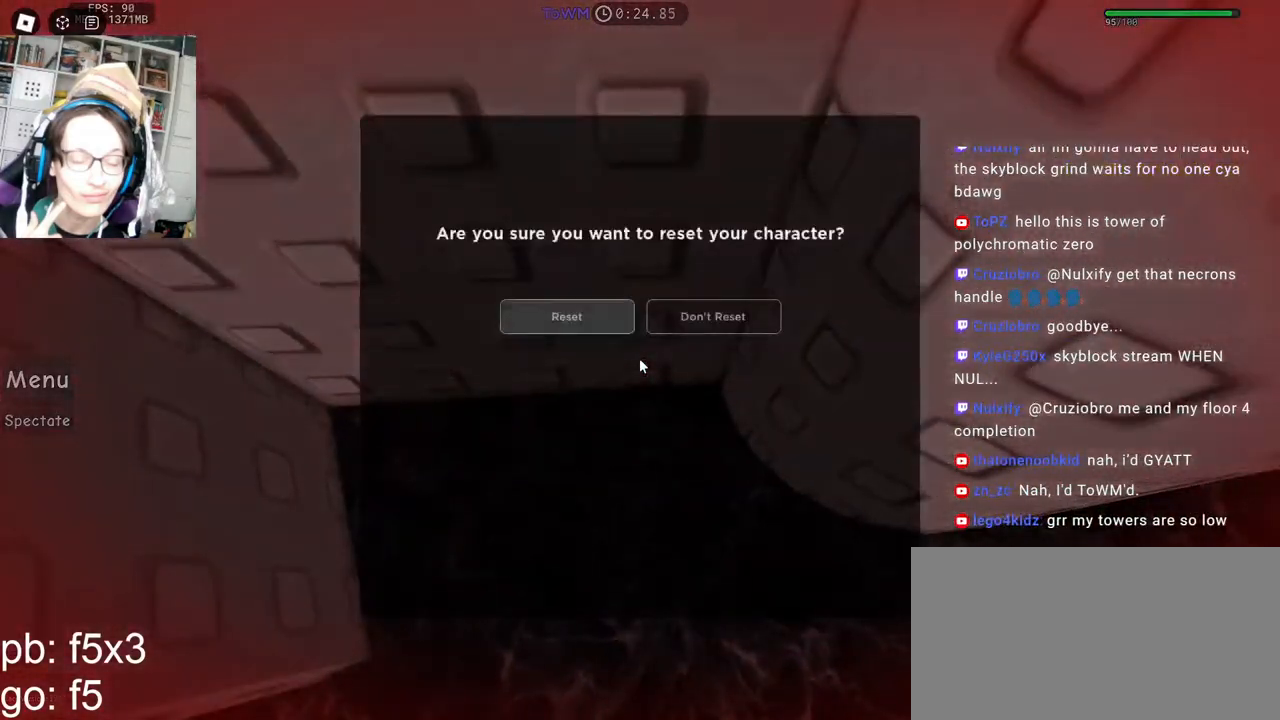
{"keys": [], "mouse": [], "events": []}
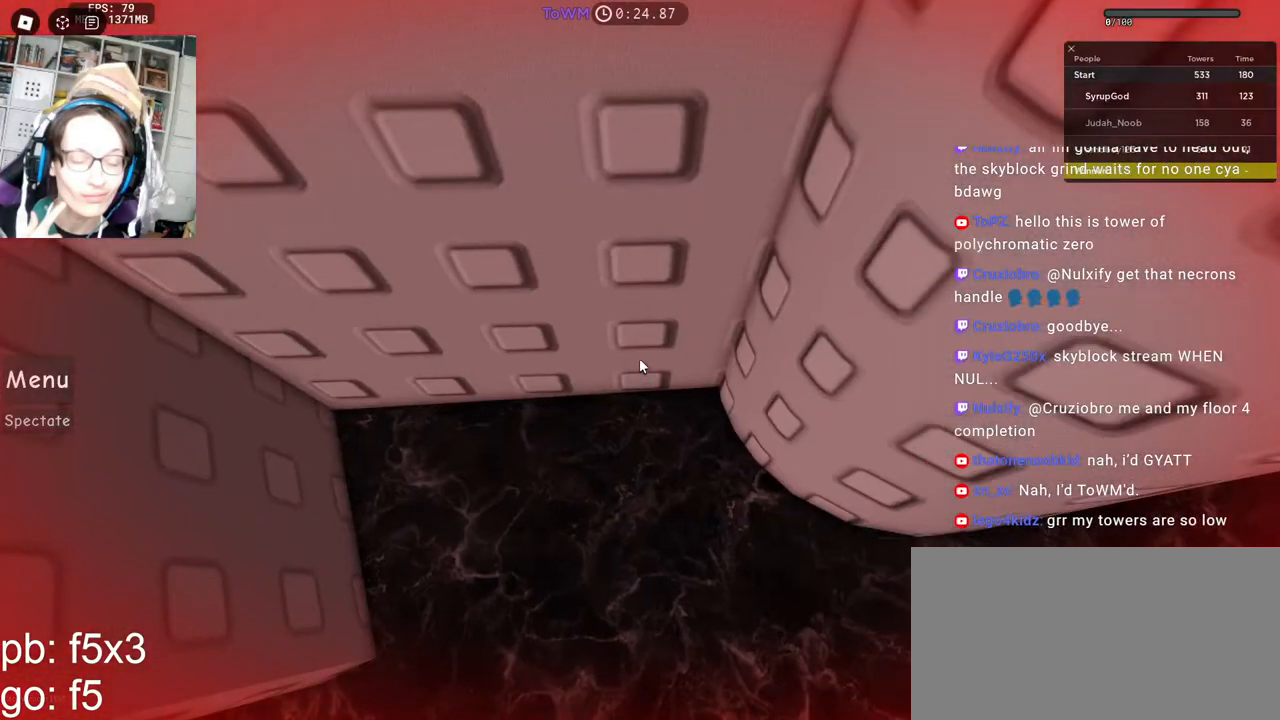
{"keys": [], "mouse": [], "events": []}
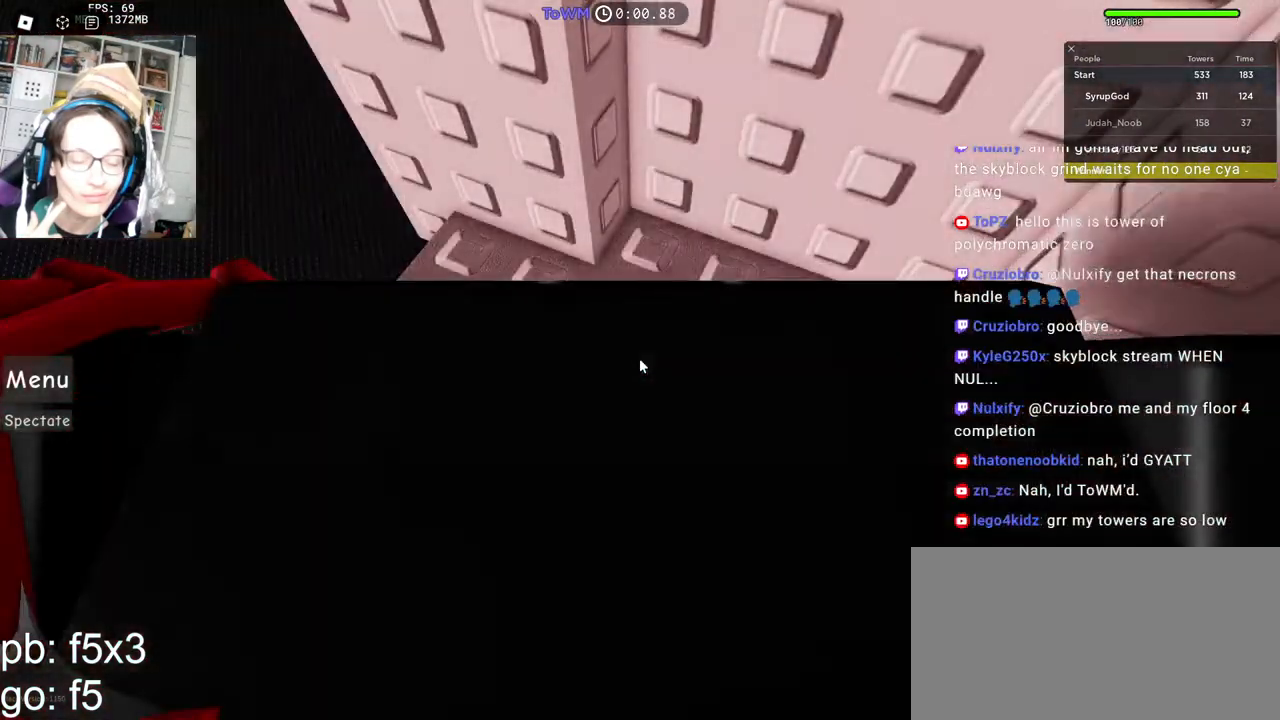
{"keys": ["d", "w"], "mouse": [], "events": [[400, "d", "down"], [417, "w", "down"]]}
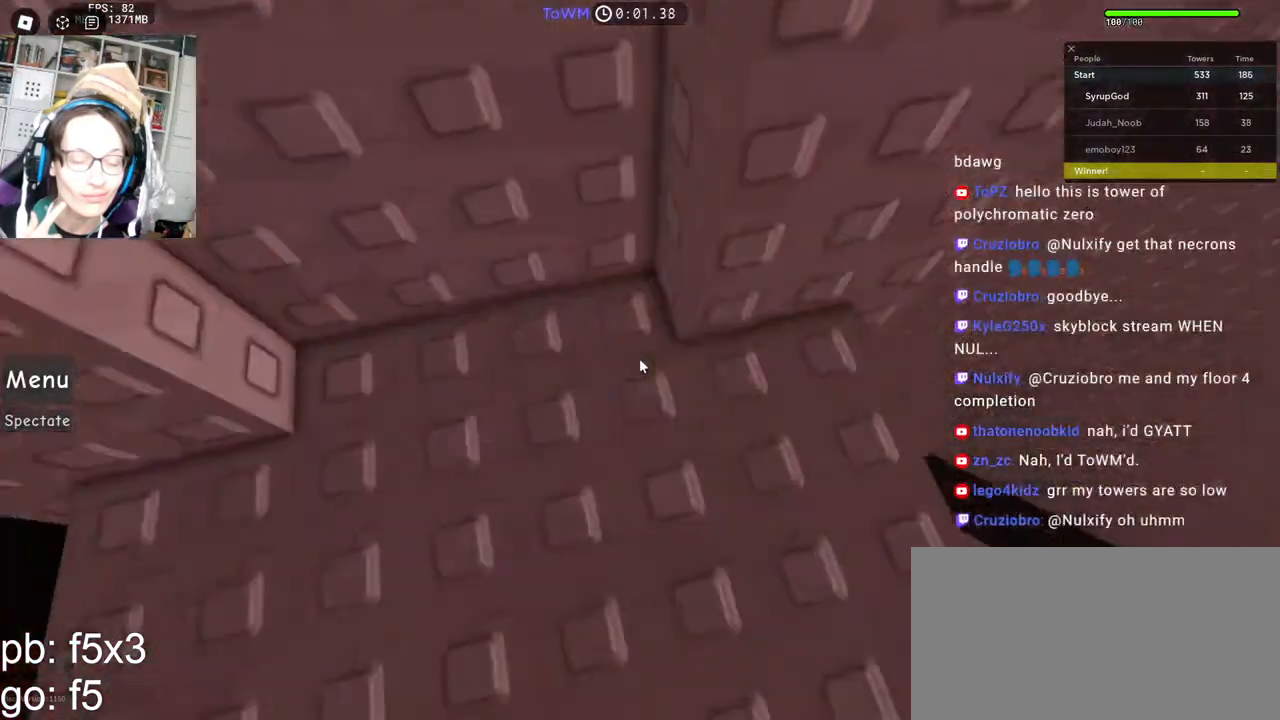
{"keys": ["d"], "mouse": ["right"], "events": [[50, "mouse_right", "down"], [184, "d", "up"], [184, "w", "up"], [234, "d", "down"], [234, "w", "down"], [367, "w", "up"], [400, "space", "down"], [484, "space", "up"]]}
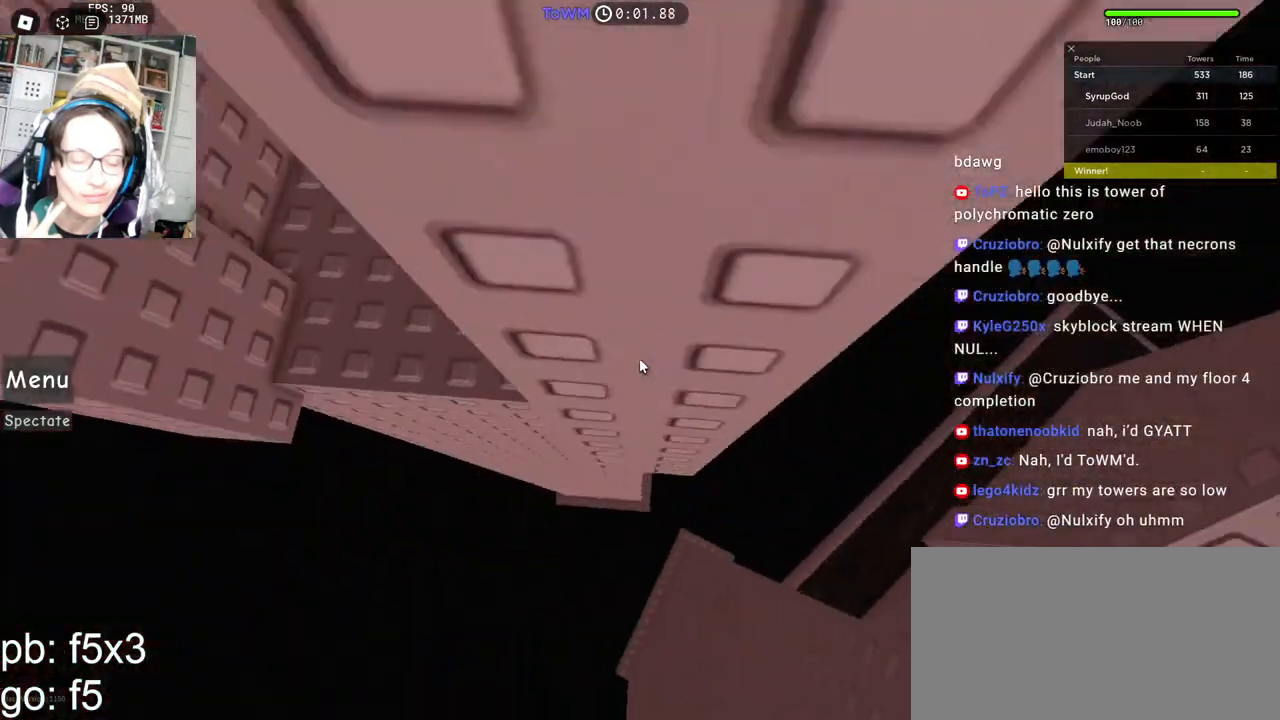
{"keys": [], "mouse": ["right"], "events": [[484, "d", "up"]]}
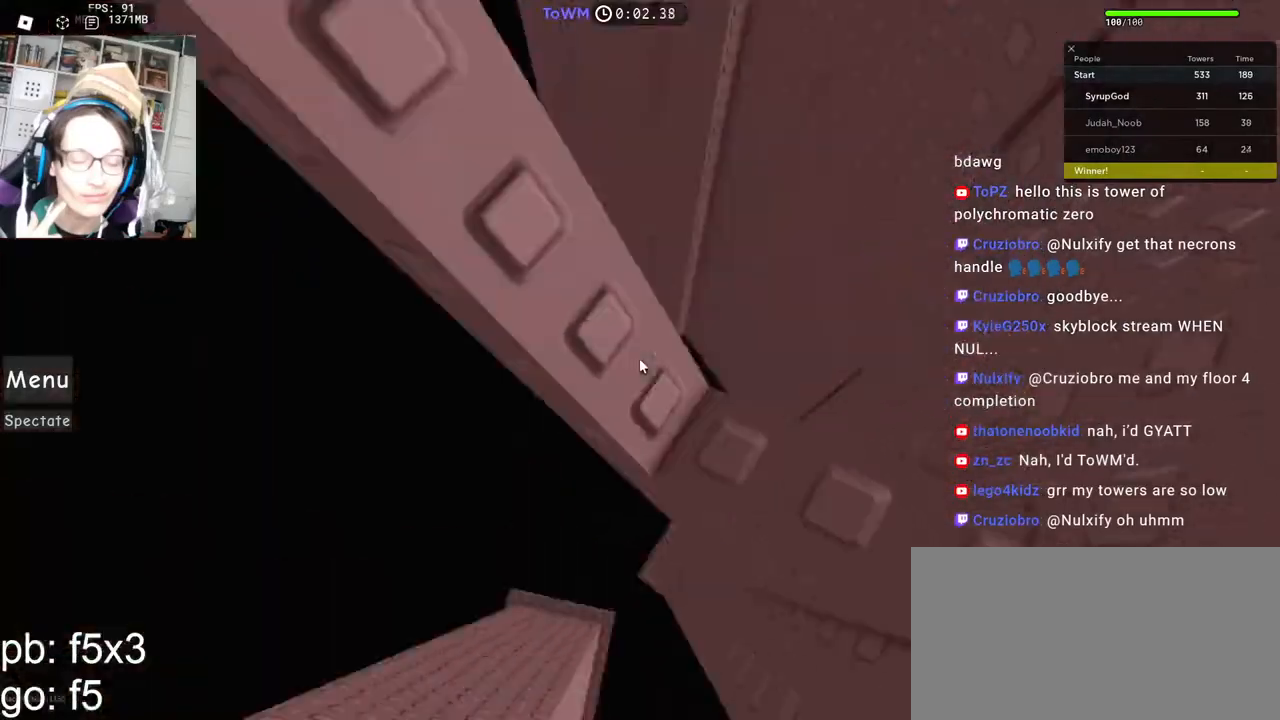
{"keys": [], "mouse": ["right"], "events": [[334, "a", "down"], [400, "a", "up"]]}
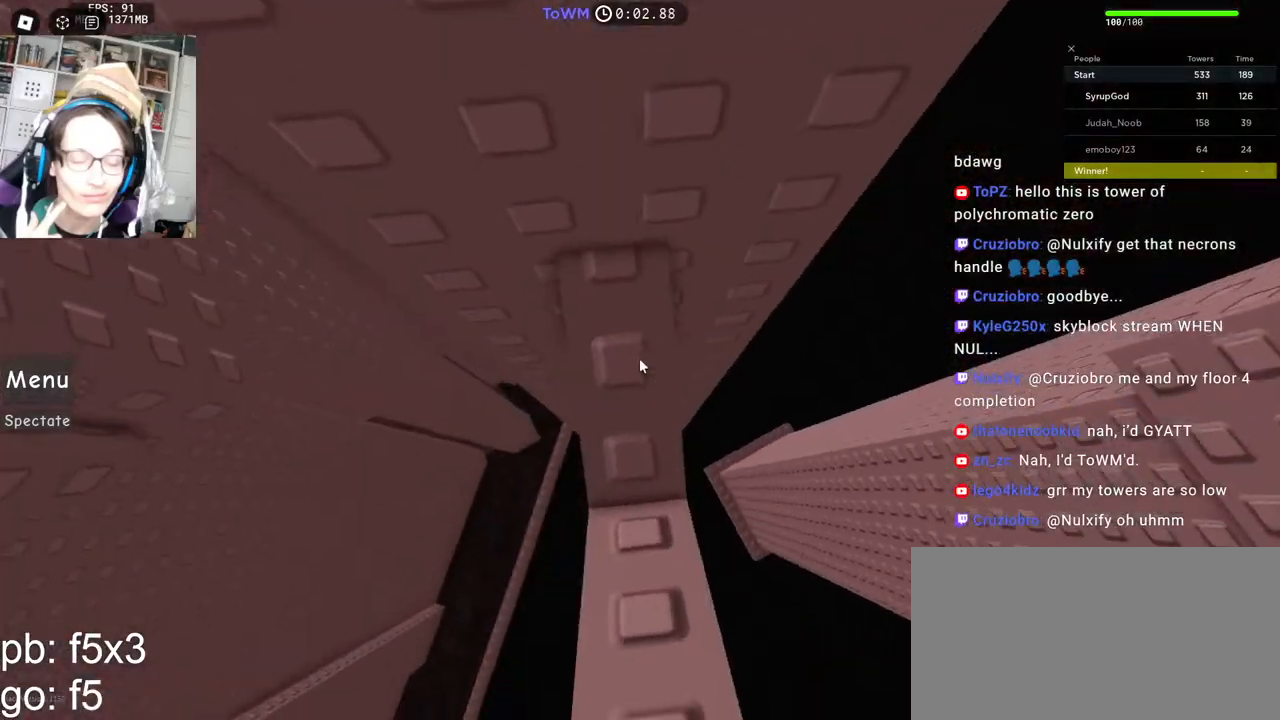
{"keys": ["a", "space"], "mouse": ["right"], "events": [[17, "a", "down"], [17, "s", "down"], [84, "a", "up"], [84, "s", "up"], [367, "a", "down"], [500, "space", "down"]]}
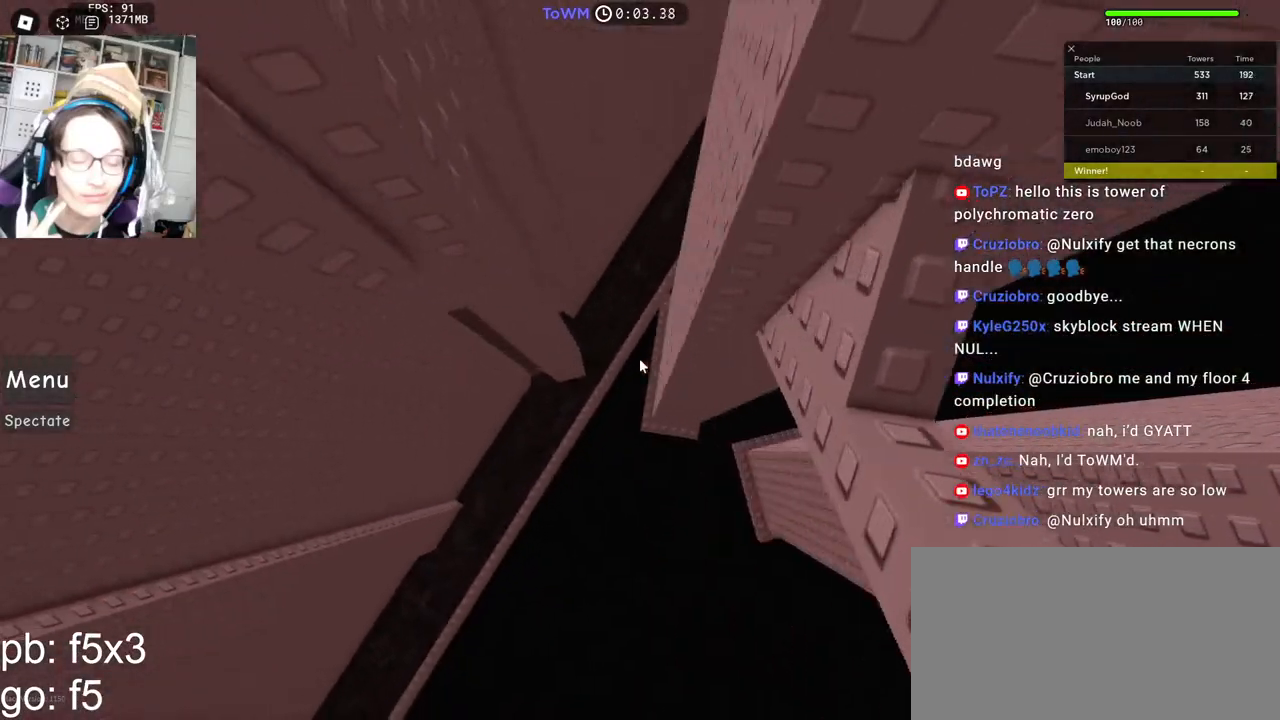
{"keys": ["a"], "mouse": ["right"], "events": [[67, "space", "up"]]}
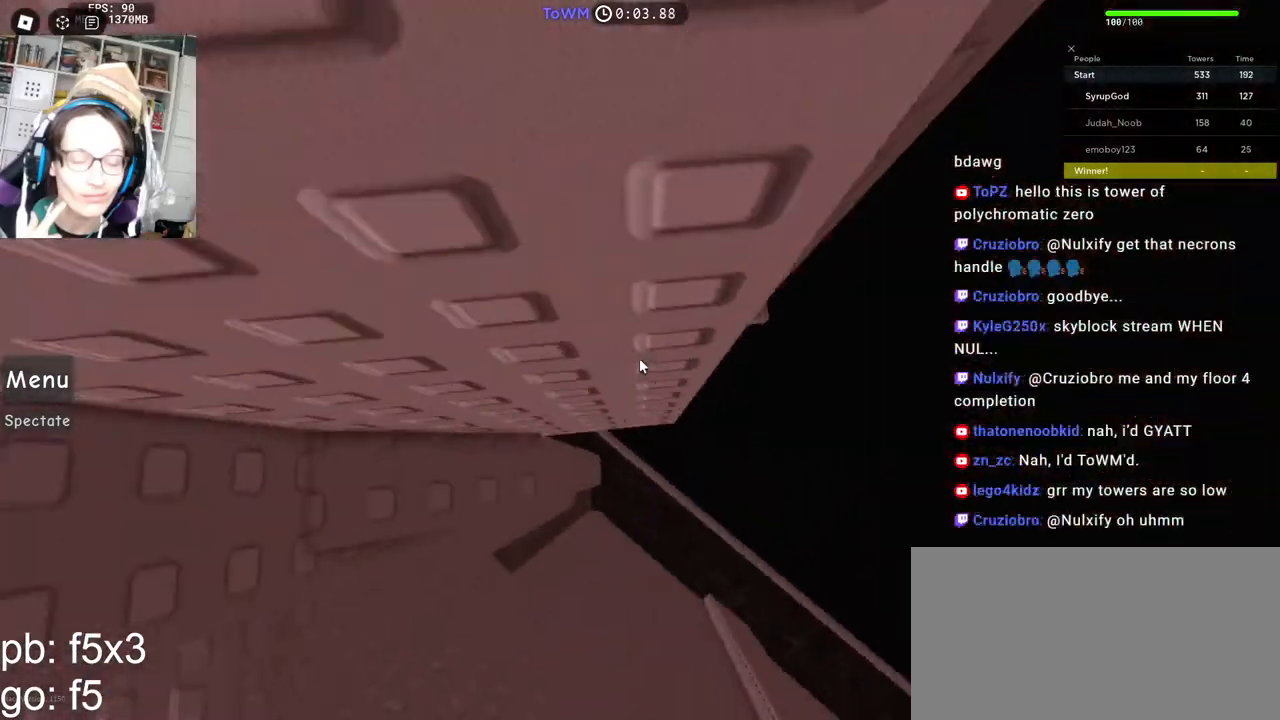
{"keys": ["w"], "mouse": ["right"], "events": [[117, "w", "down"], [217, "a", "up"], [217, "mouse_right", "up"], [267, "mouse_right", "down"]]}
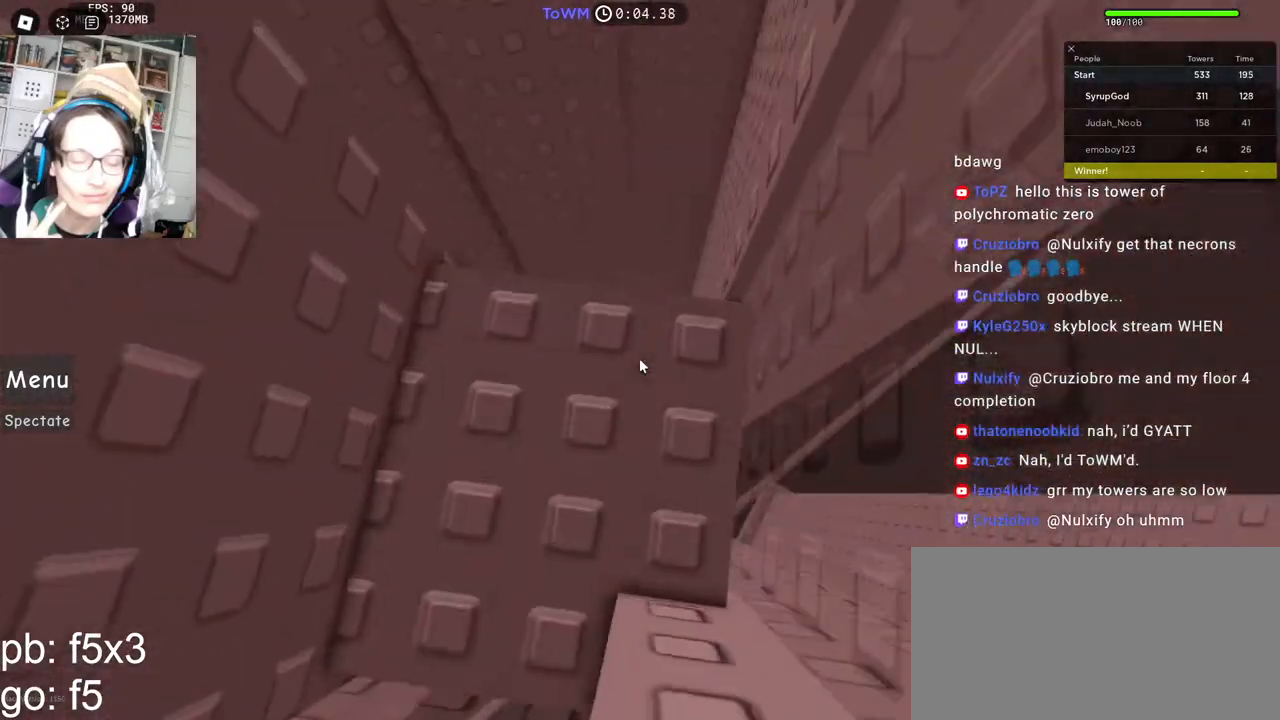
{"keys": [], "mouse": ["right"], "events": [[117, "w", "up"], [200, "shift", "down"], [317, "shift", "up"], [350, "w", "down"], [467, "w", "up"]]}
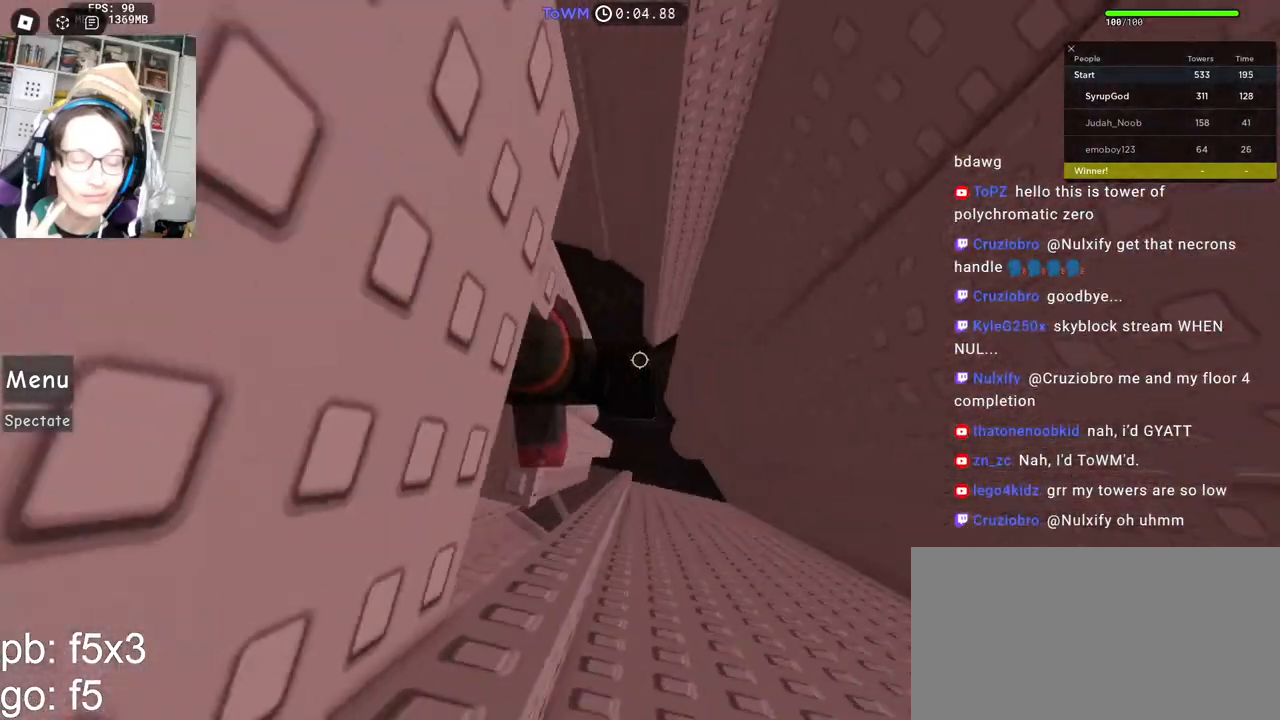
{"keys": ["d"], "mouse": ["right"], "events": [[167, "d", "down"], [284, "space", "down"], [350, "space", "up"]]}
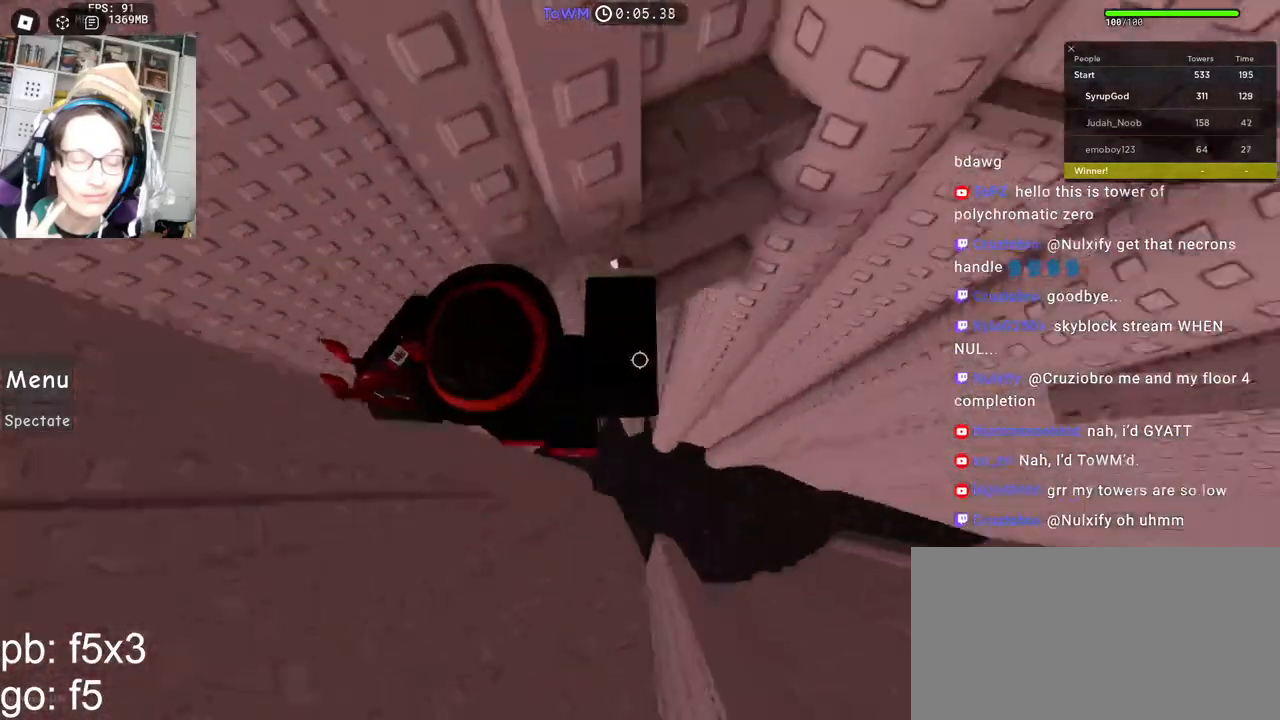
{"keys": ["d", "w"], "mouse": [], "events": [[17, "w", "down"], [200, "d", "up"], [200, "shift", "down"], [317, "mouse_right", "up"], [350, "shift", "up"], [367, "d", "down"]]}
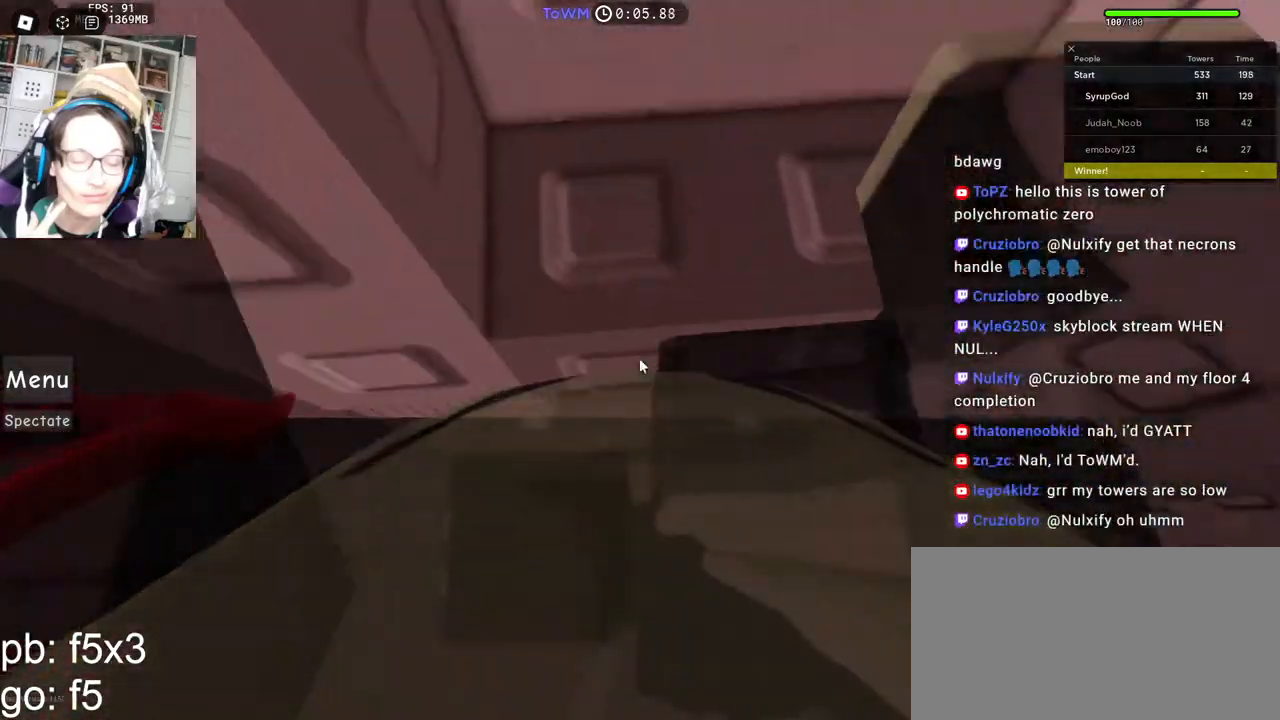
{"keys": [], "mouse": ["right"], "events": [[67, "mouse_right", "down"], [284, "d", "up"], [334, "a", "down"], [434, "w", "up"], [450, "a", "up"]]}
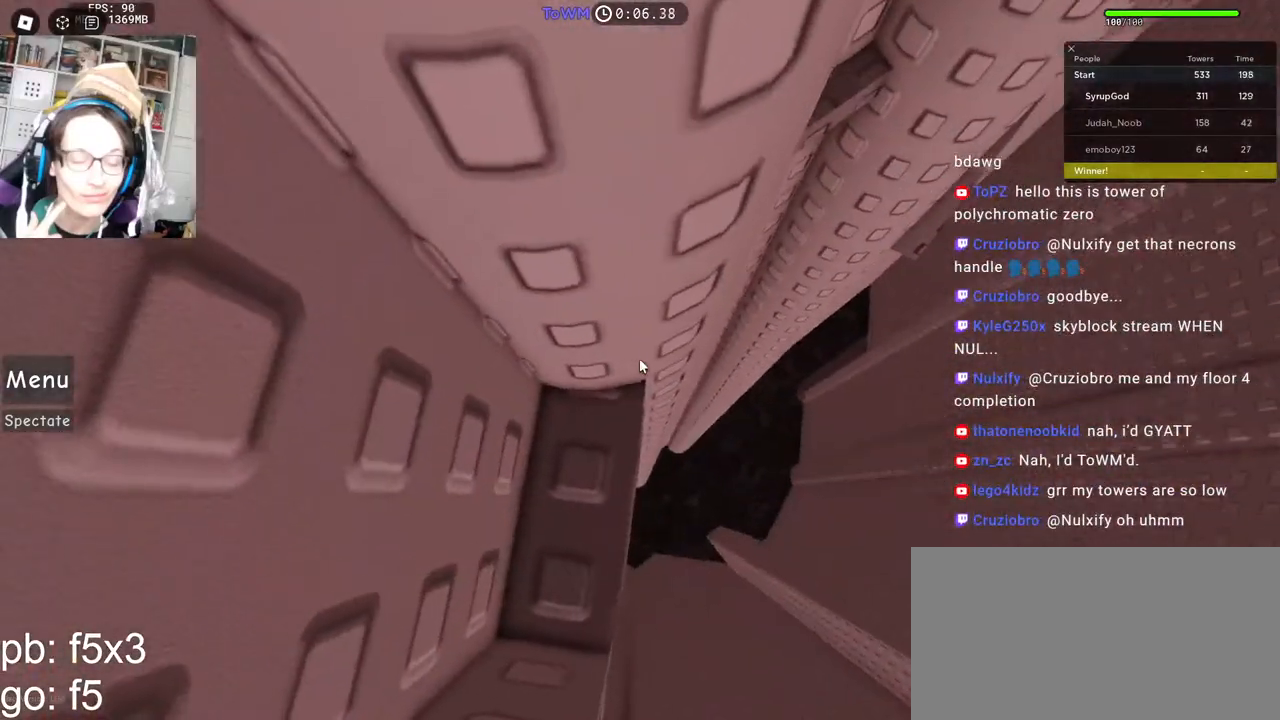
{"keys": [], "mouse": ["right"], "events": [[217, "w", "down"], [284, "w", "up"], [384, "w", "down"], [434, "w", "up"]]}
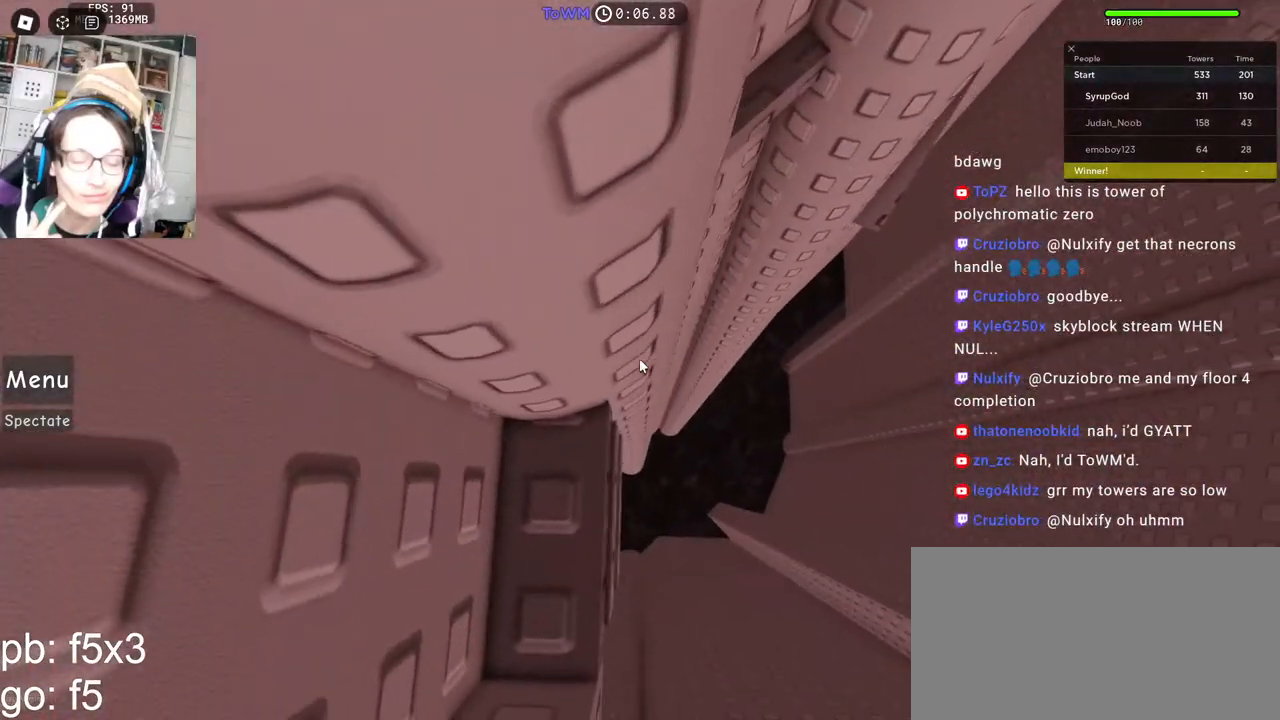
{"keys": [], "mouse": ["right"], "events": []}
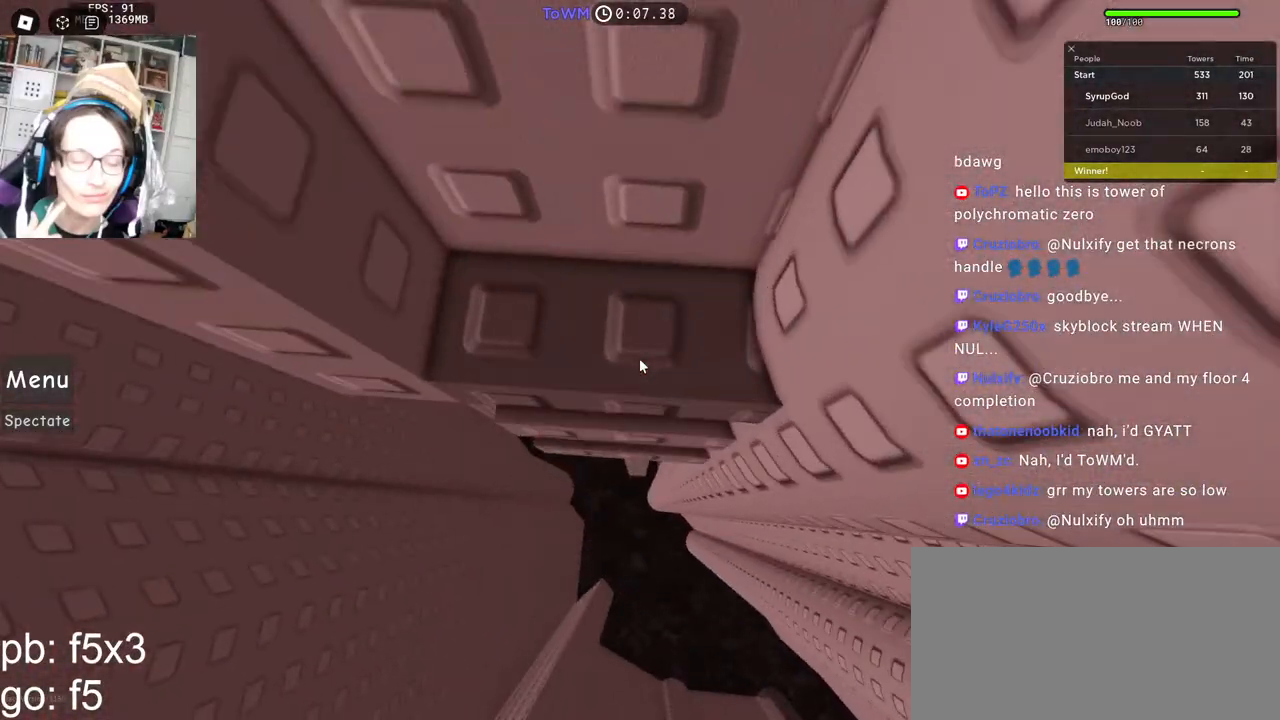
{"keys": [], "mouse": ["right"], "events": [[67, "d", "down"], [367, "w", "down"], [434, "d", "up"], [484, "w", "up"]]}
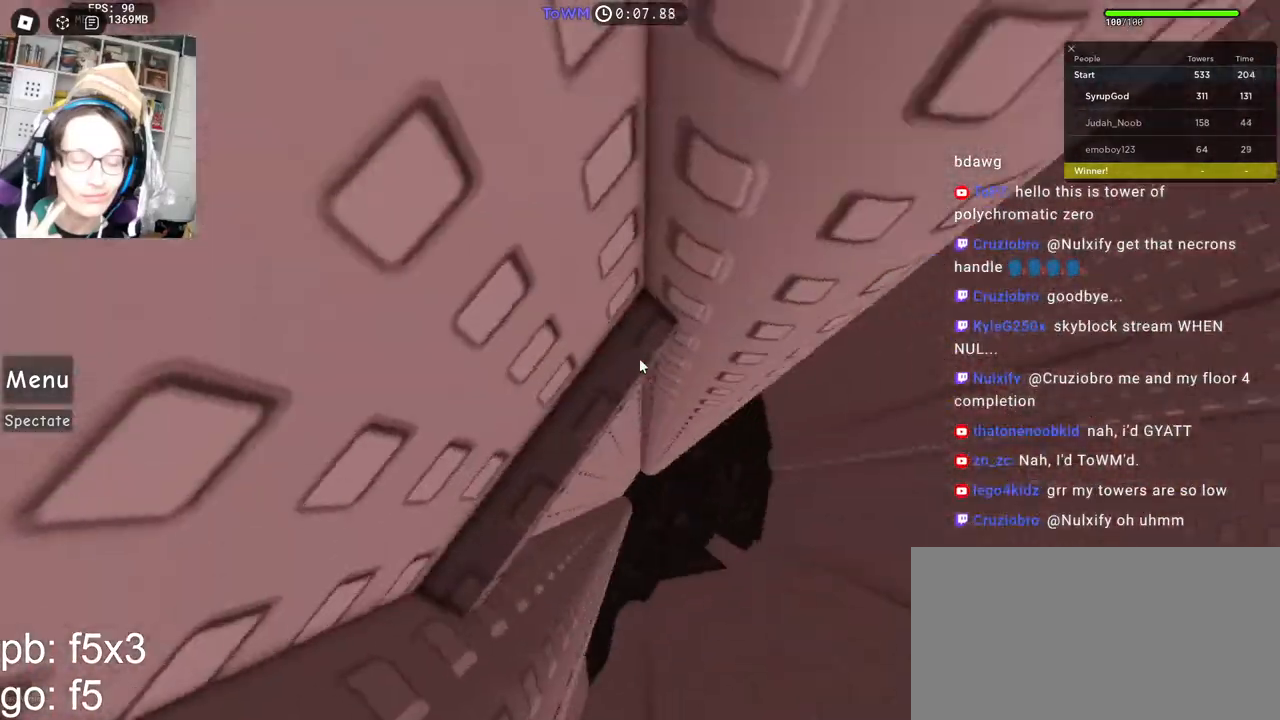
{"keys": [], "mouse": ["right"], "events": [[67, "w", "down"], [100, "w", "up"]]}
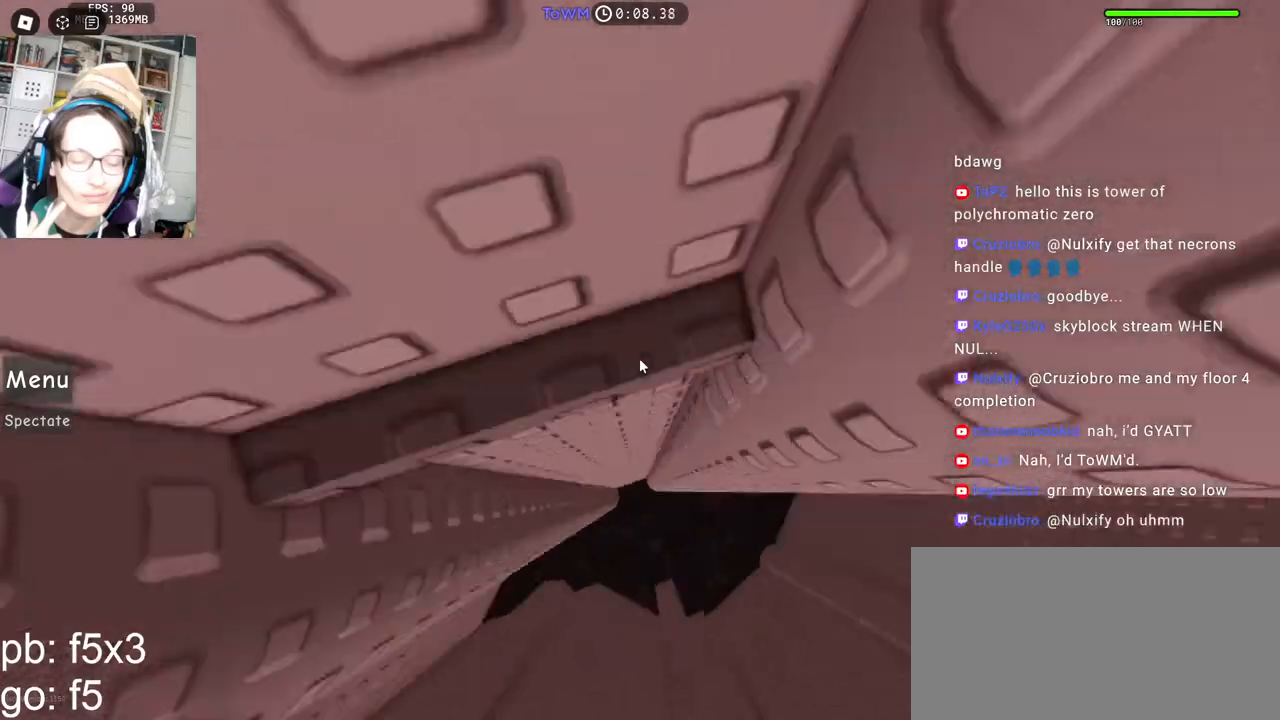
{"keys": ["w"], "mouse": ["right"], "events": [[17, "d", "down"], [417, "w", "down"], [500, "d", "up"]]}
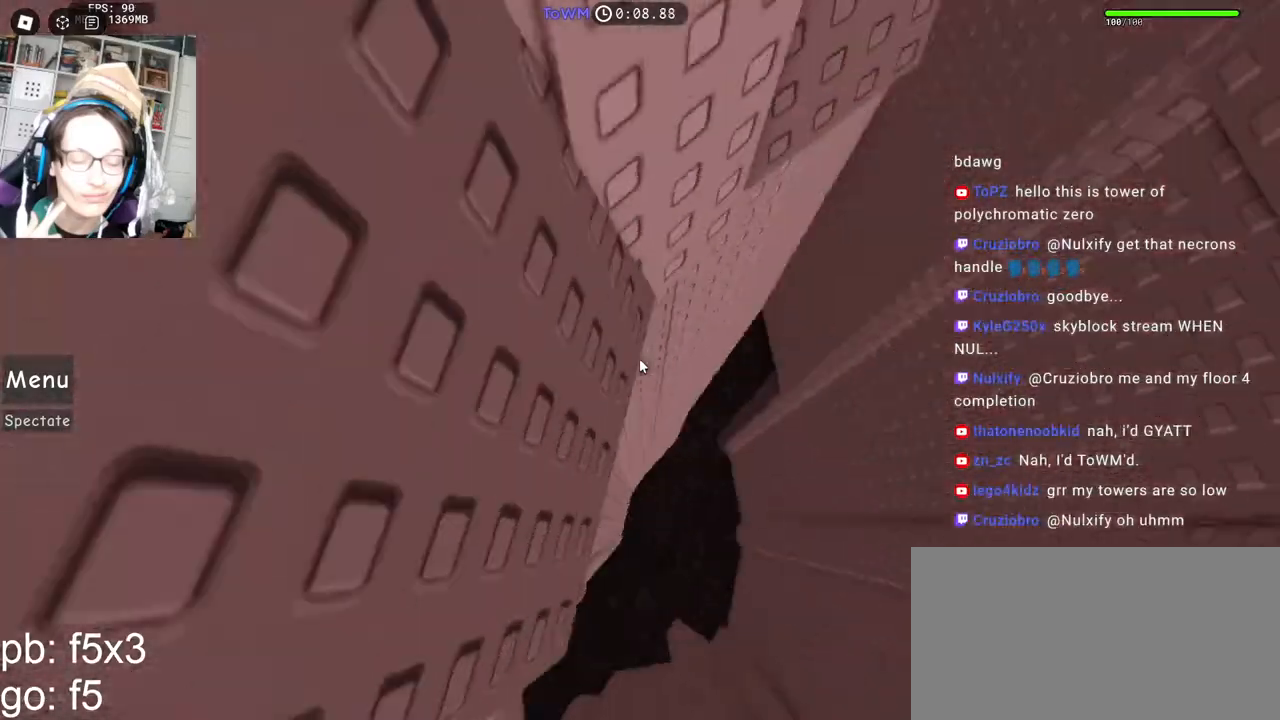
{"keys": [], "mouse": ["right"], "events": [[100, "w", "up"], [267, "w", "down"], [334, "w", "up"]]}
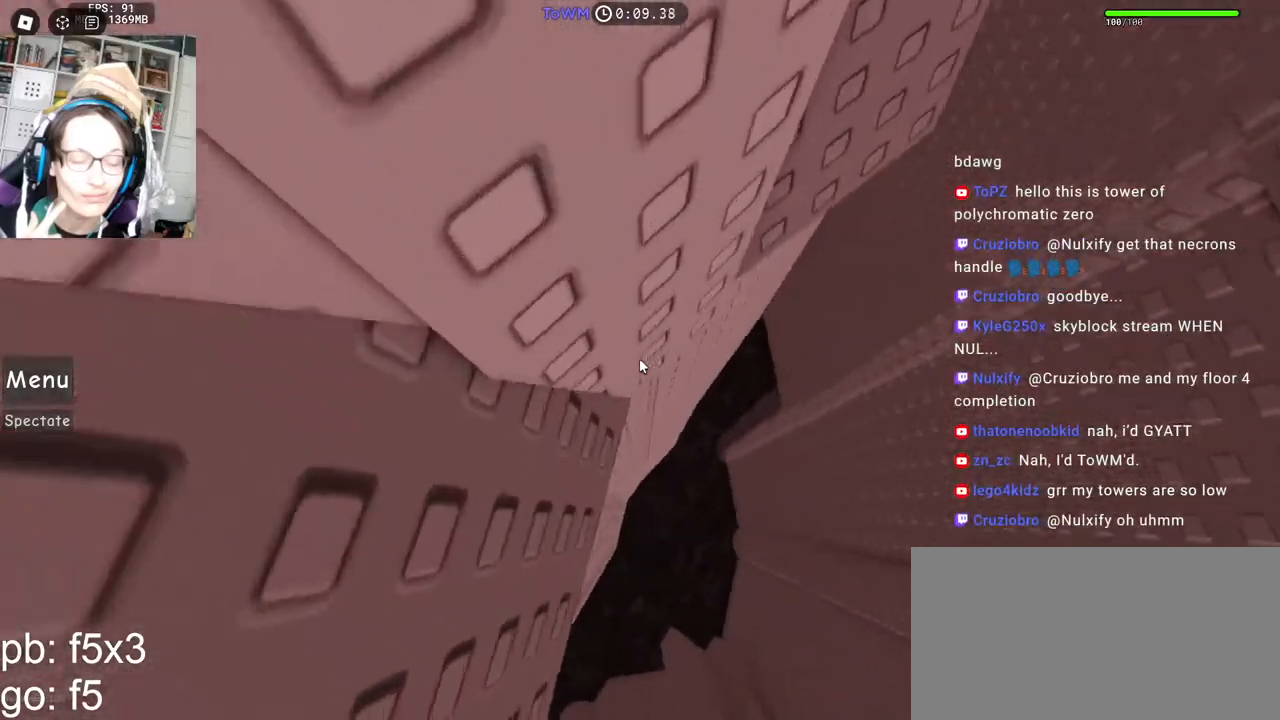
{"keys": [], "mouse": ["right"], "events": [[134, "w", "down"], [200, "w", "up"], [350, "d", "down"], [350, "w", "down"], [400, "d", "up"], [400, "w", "up"]]}
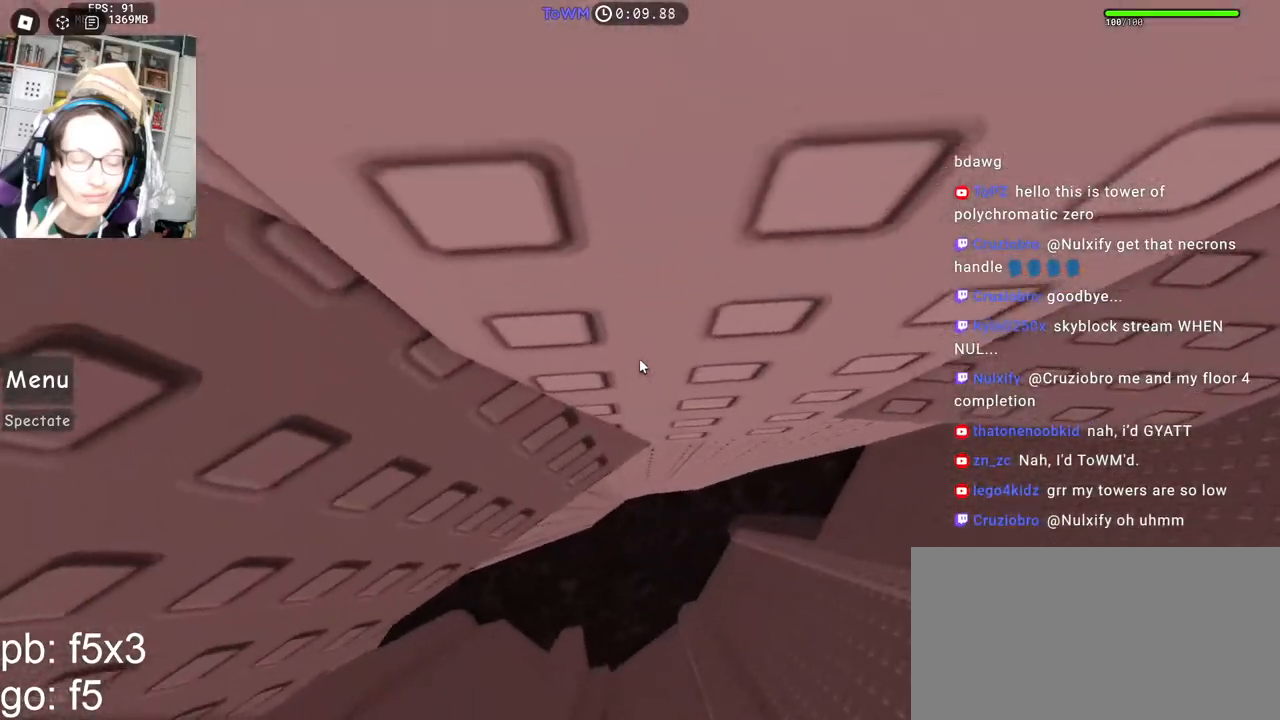
{"keys": ["d"], "mouse": ["right"], "events": [[134, "d", "down"], [267, "space", "down"], [334, "space", "up"]]}